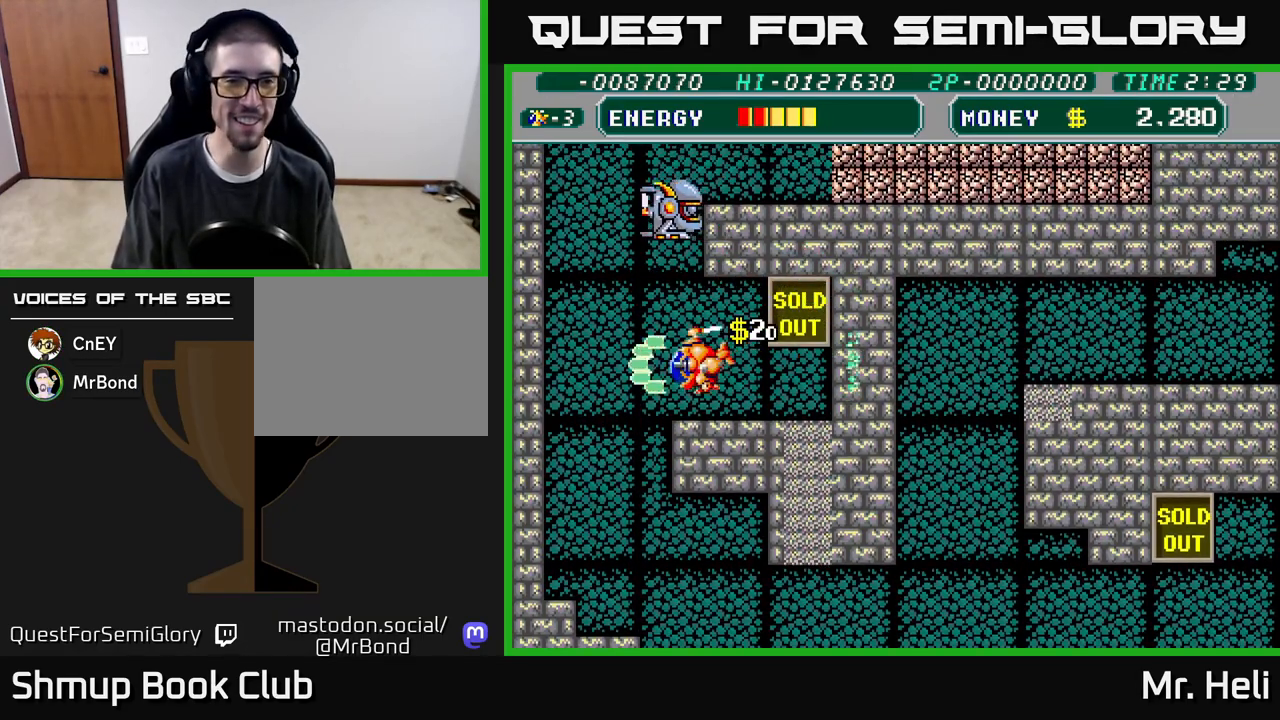
Gameplay with a controller (Xbox layout); each line is a JSON object with the inputs held at the frame after it. "events" lists button and stick changes between this image and that frame as [ms after this image, input, new state], when the widget could be followed in between.
{"buttons": ["A", "DPAD_LEFT"], "left_stick": "center", "right_stick": "center", "events": [[33, "X", "down"], [67, "A", "up"], [100, "DPAD_DOWN", "down"], [117, "DPAD_LEFT", "up"], [117, "X", "up"], [150, "DPAD_RIGHT", "down"], [200, "X", "down"], [217, "A", "down"], [250, "DPAD_DOWN", "up"], [300, "X", "up"], [317, "A", "up"], [400, "A", "down"], [433, "X", "down"], [450, "DPAD_RIGHT", "up"], [483, "DPAD_LEFT", "down"], [483, "X", "up"]]}
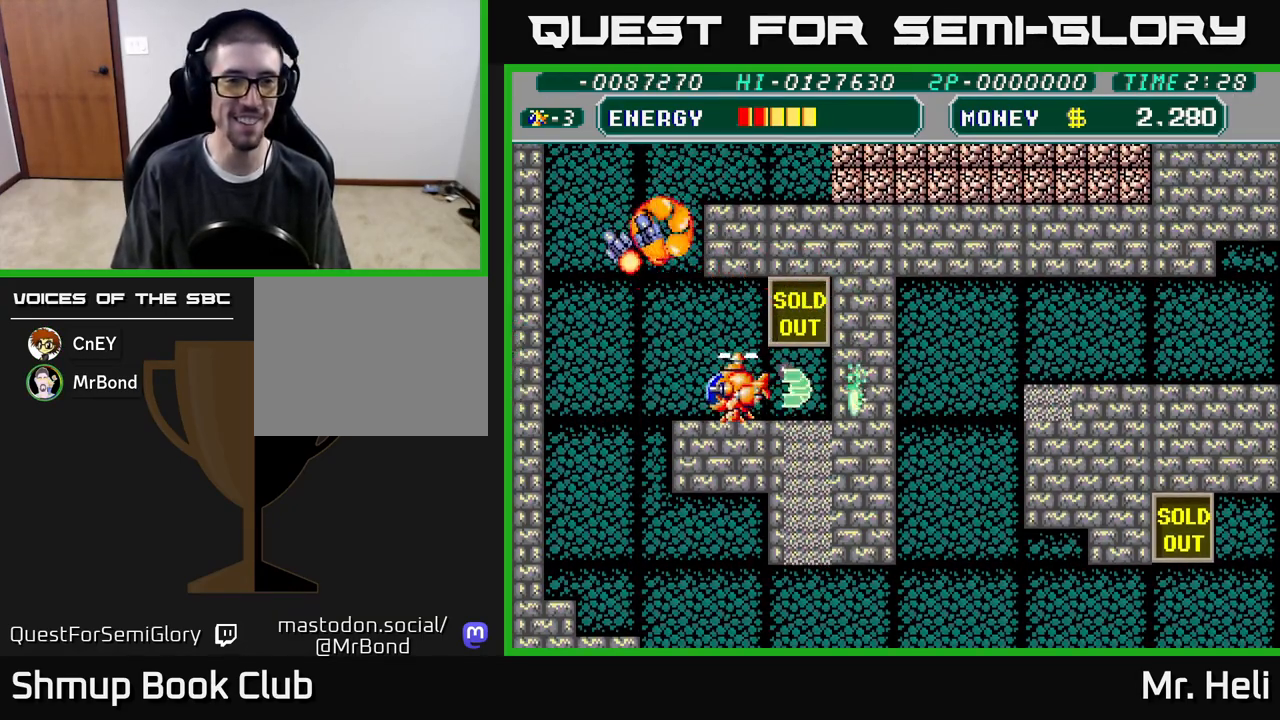
{"buttons": ["DPAD_UP", "DPAD_LEFT"], "left_stick": "center", "right_stick": "center", "events": [[67, "A", "up"], [100, "DPAD_UP", "down"], [267, "A", "down"], [467, "A", "up"]]}
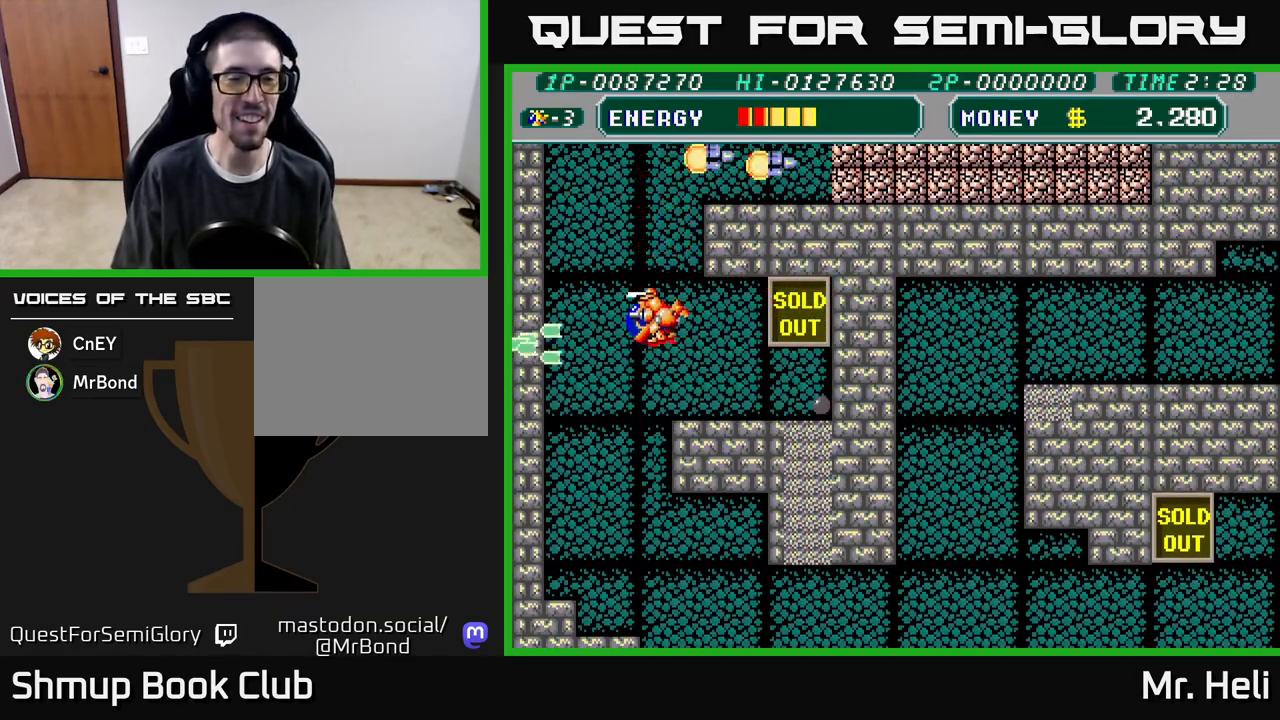
{"buttons": ["DPAD_UP", "DPAD_RIGHT"], "left_stick": "center", "right_stick": "center", "events": [[117, "A", "down"], [217, "A", "up"], [333, "A", "down"], [367, "DPAD_LEFT", "up"], [417, "A", "up"], [483, "DPAD_RIGHT", "down"]]}
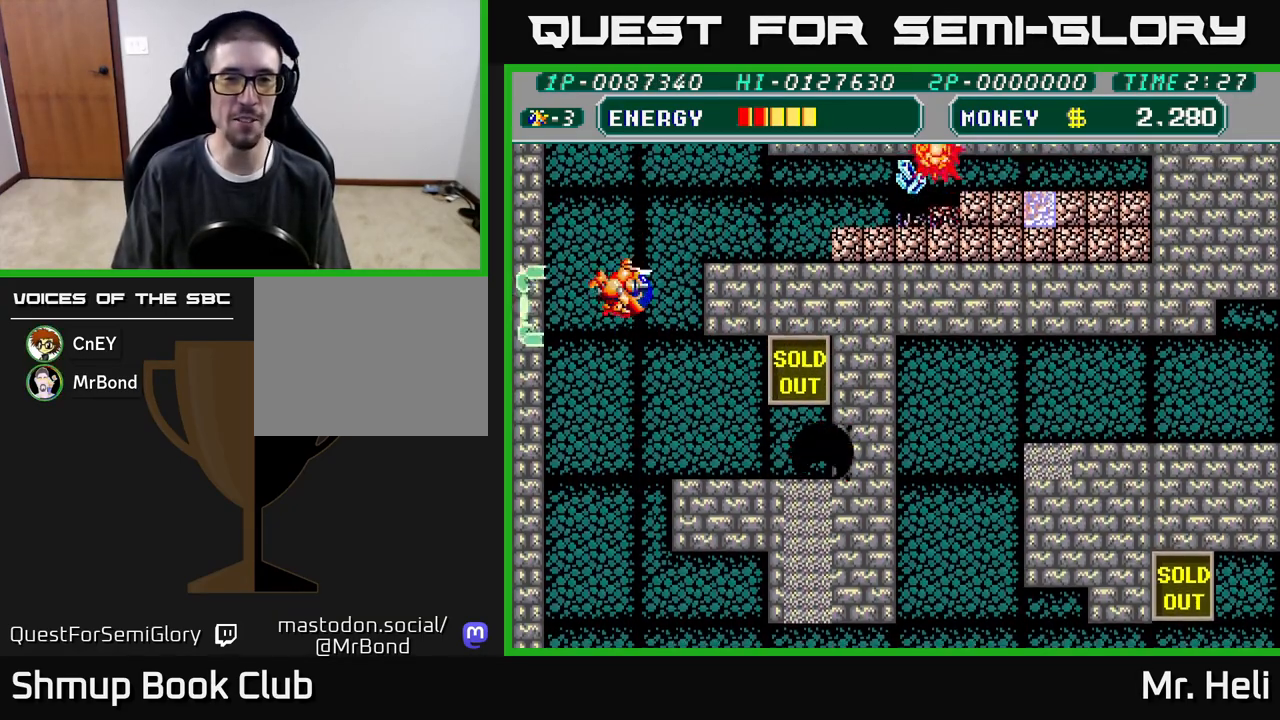
{"buttons": ["A", "X", "DPAD_RIGHT"], "left_stick": "center", "right_stick": "center", "events": [[17, "A", "down"], [100, "A", "up"], [100, "X", "down"], [217, "X", "up"], [283, "X", "down"], [300, "A", "down"], [400, "A", "up"], [400, "X", "up"], [450, "DPAD_UP", "up"], [483, "X", "down"], [500, "A", "down"]]}
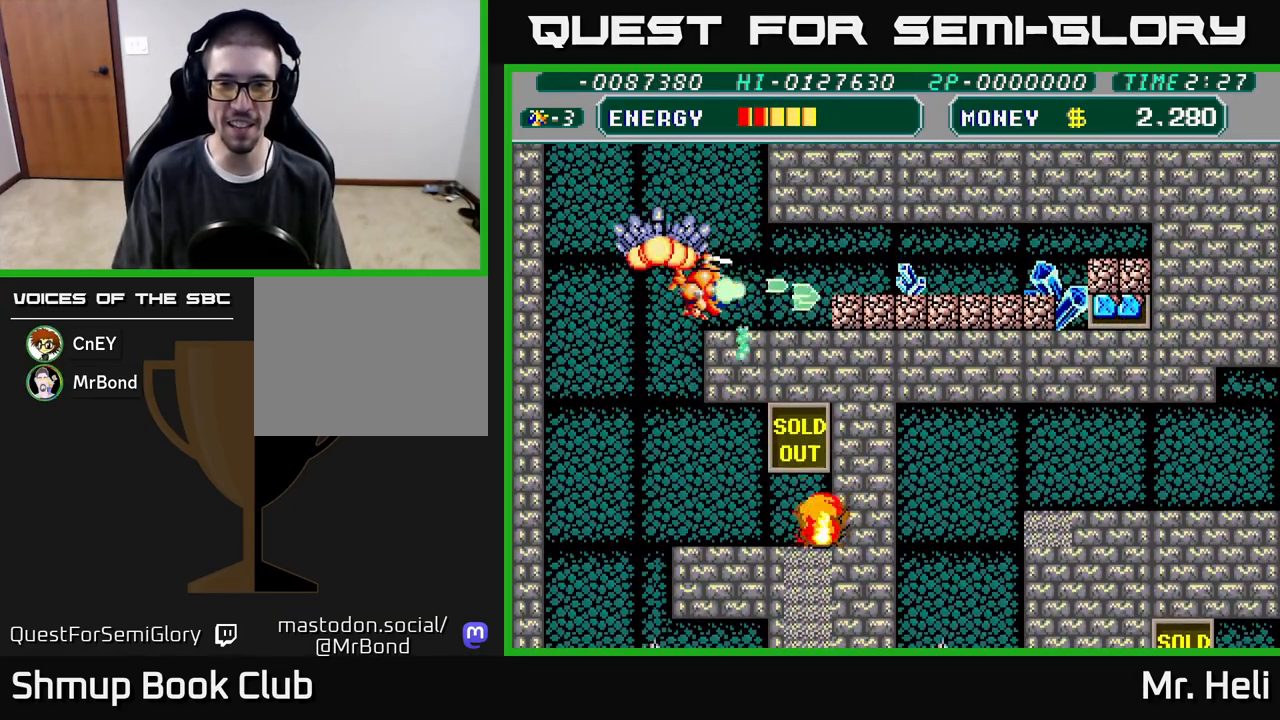
{"buttons": ["A", "DPAD_RIGHT"], "left_stick": "center", "right_stick": "center", "events": [[67, "X", "up"], [83, "A", "up"], [167, "A", "down"], [167, "X", "down"], [233, "X", "up"], [250, "A", "up"], [317, "A", "down"], [333, "X", "down"], [433, "A", "up"], [433, "X", "up"], [500, "A", "down"]]}
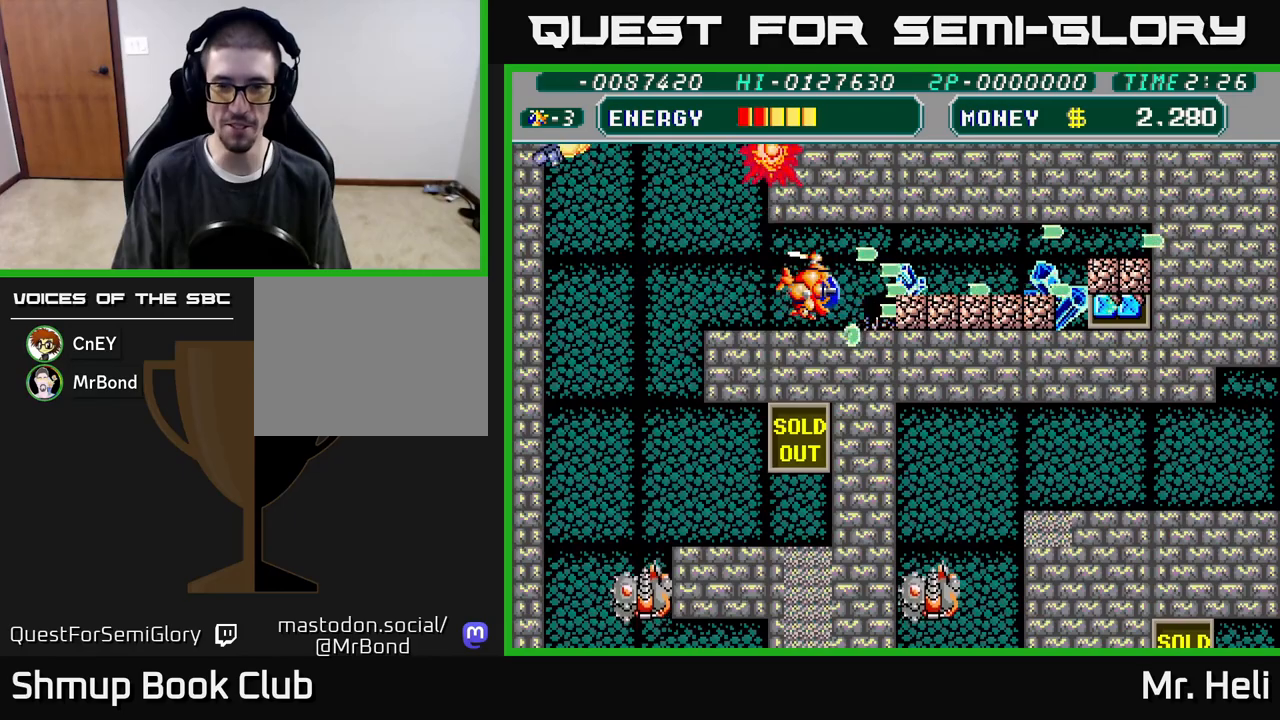
{"buttons": ["A", "X", "DPAD_RIGHT"], "left_stick": "center", "right_stick": "center", "events": [[17, "X", "down"], [100, "A", "up"], [100, "X", "up"], [183, "A", "down"], [183, "X", "down"], [267, "A", "up"], [267, "X", "up"], [350, "A", "down"], [350, "X", "down"], [417, "X", "up"], [433, "A", "up"], [500, "A", "down"], [500, "X", "down"]]}
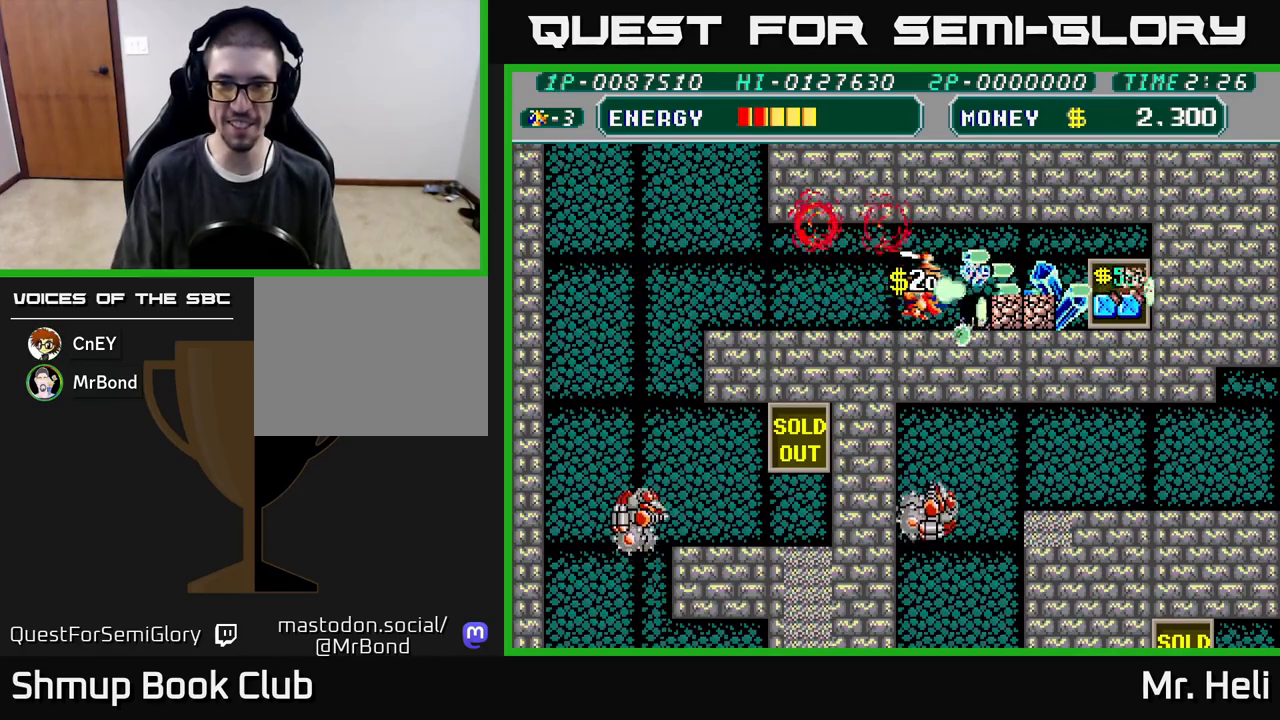
{"buttons": ["A", "DPAD_RIGHT"], "left_stick": "center", "right_stick": "center", "events": [[83, "A", "up"], [83, "X", "up"], [150, "A", "down"], [167, "X", "down"], [233, "X", "up"], [250, "A", "up"], [333, "A", "down"], [333, "X", "down"], [417, "X", "up"], [433, "A", "up"], [500, "A", "down"]]}
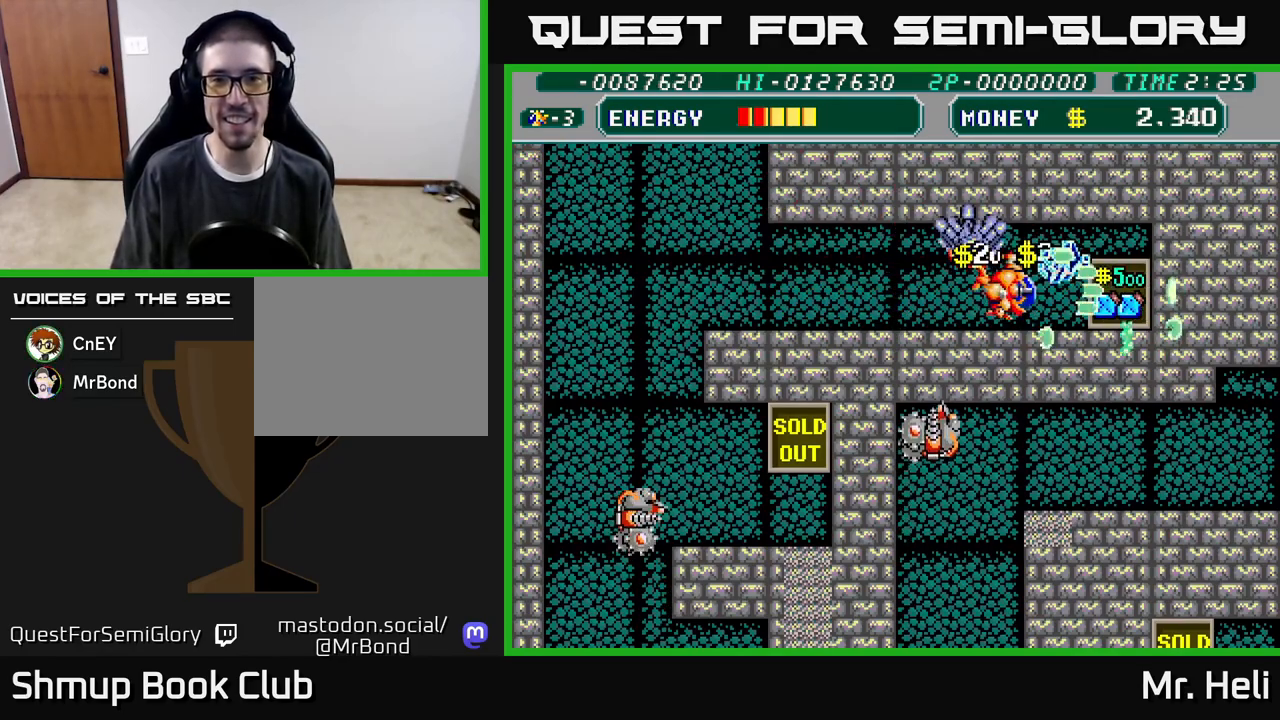
{"buttons": ["DPAD_RIGHT"], "left_stick": "center", "right_stick": "center", "events": [[17, "X", "down"], [83, "X", "up"], [117, "A", "up"], [183, "A", "down"], [200, "X", "down"], [283, "A", "up"], [283, "X", "up"], [367, "A", "down"], [383, "X", "down"], [483, "A", "up"], [483, "X", "up"]]}
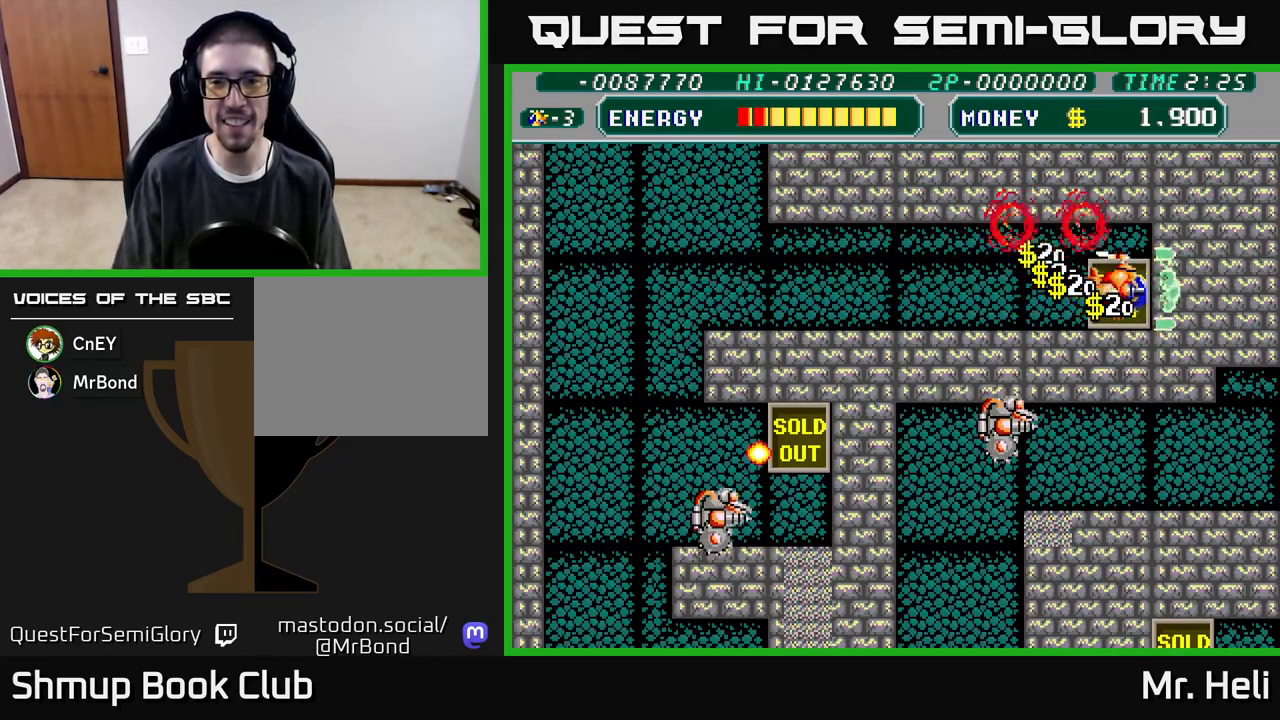
{"buttons": ["A", "X", "DPAD_LEFT"], "left_stick": "center", "right_stick": "center", "events": [[33, "DPAD_RIGHT", "up"], [50, "A", "down"], [50, "X", "down"], [67, "DPAD_LEFT", "down"], [150, "X", "up"], [167, "A", "up"], [233, "A", "down"], [233, "X", "down"], [350, "X", "up"], [367, "A", "up"], [417, "A", "down"], [433, "X", "down"]]}
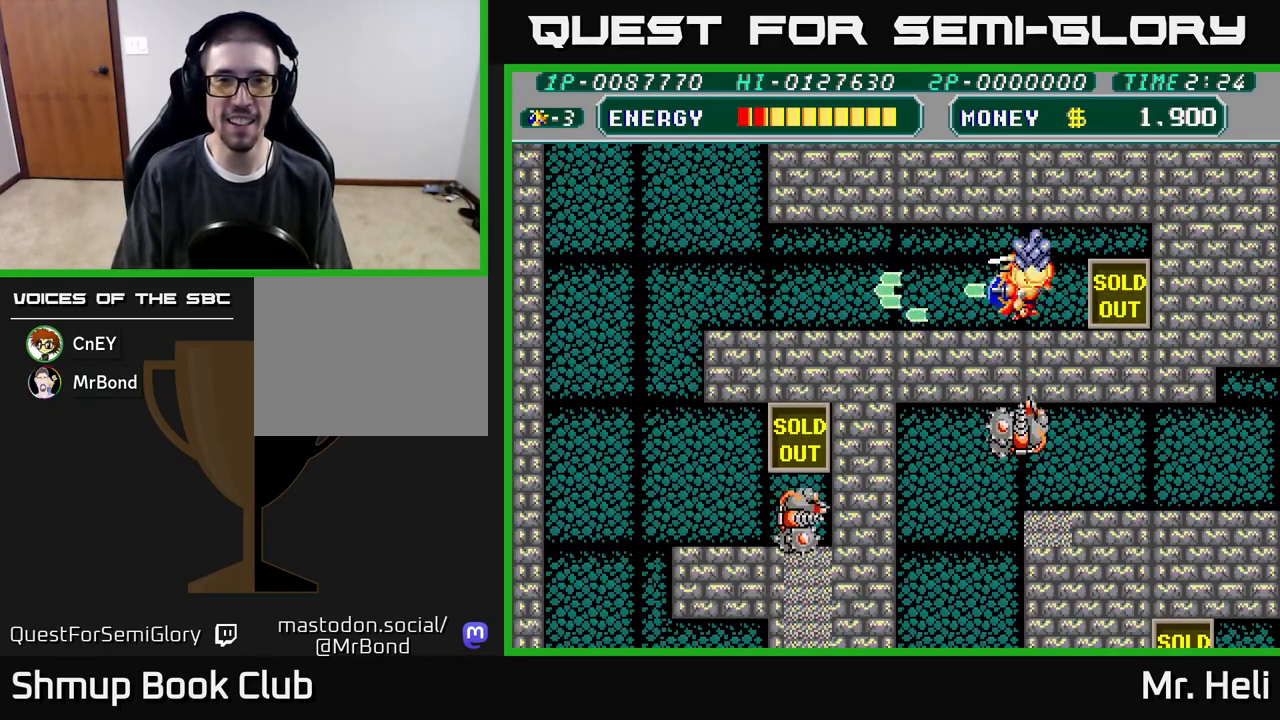
{"buttons": ["DPAD_LEFT"], "left_stick": "center", "right_stick": "center", "events": [[50, "A", "up"], [50, "X", "up"], [133, "A", "down"], [133, "X", "down"], [250, "X", "up"], [267, "A", "up"], [367, "A", "down"], [367, "X", "down"], [500, "A", "up"], [500, "X", "up"]]}
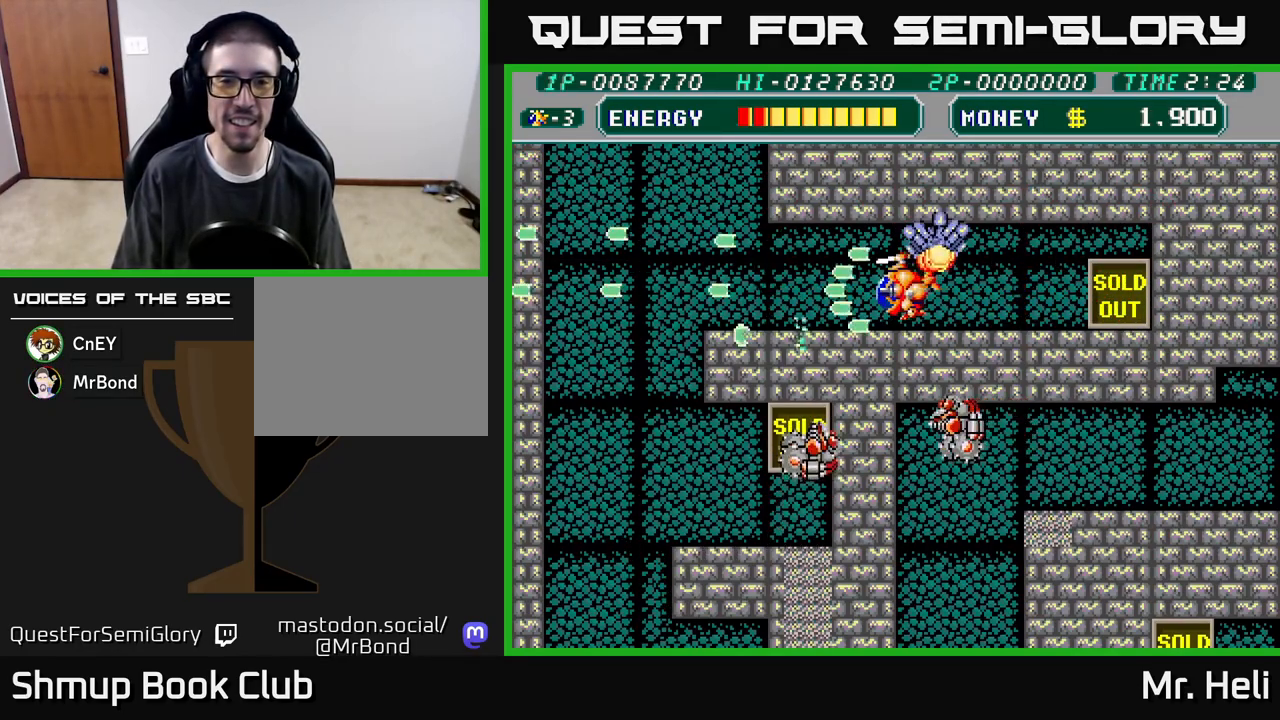
{"buttons": ["A", "DPAD_LEFT"], "left_stick": "center", "right_stick": "center", "events": [[67, "X", "down"], [83, "A", "down"], [200, "X", "up"], [217, "A", "up"], [283, "A", "down"], [283, "X", "down"], [383, "X", "up"], [400, "A", "up"], [483, "A", "down"]]}
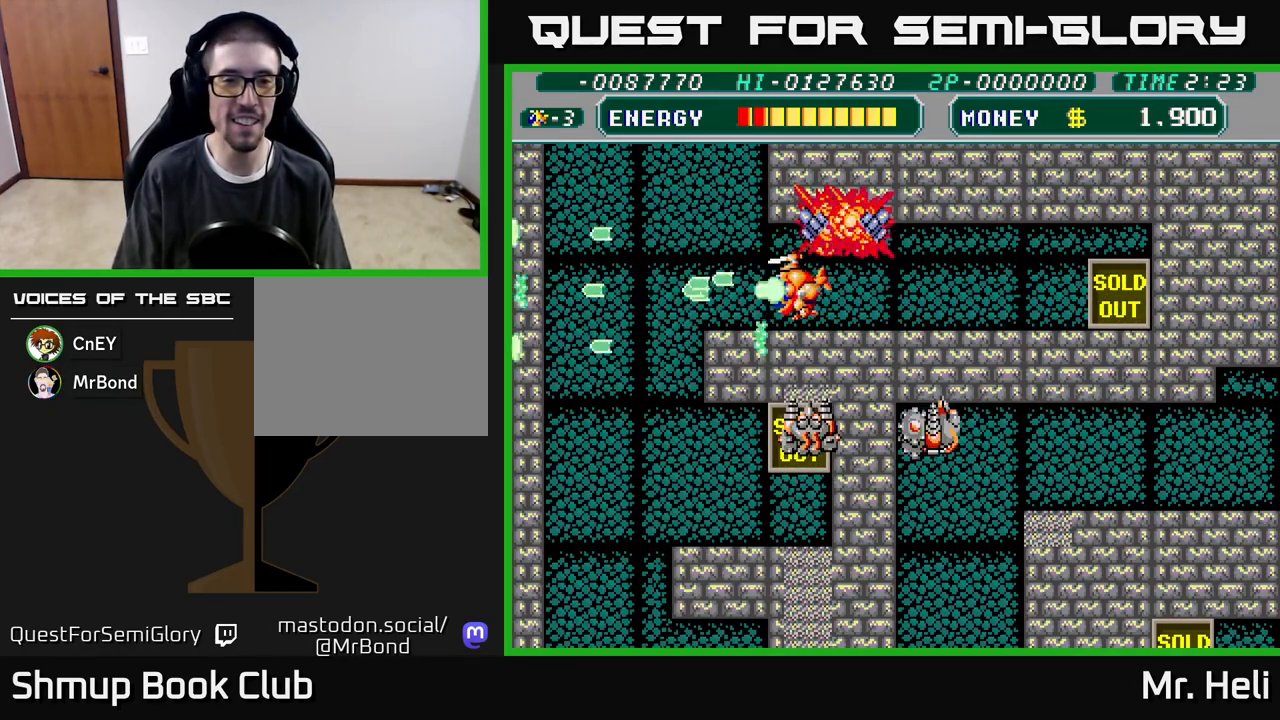
{"buttons": ["DPAD_LEFT"], "left_stick": "center", "right_stick": "center", "events": [[133, "A", "up"]]}
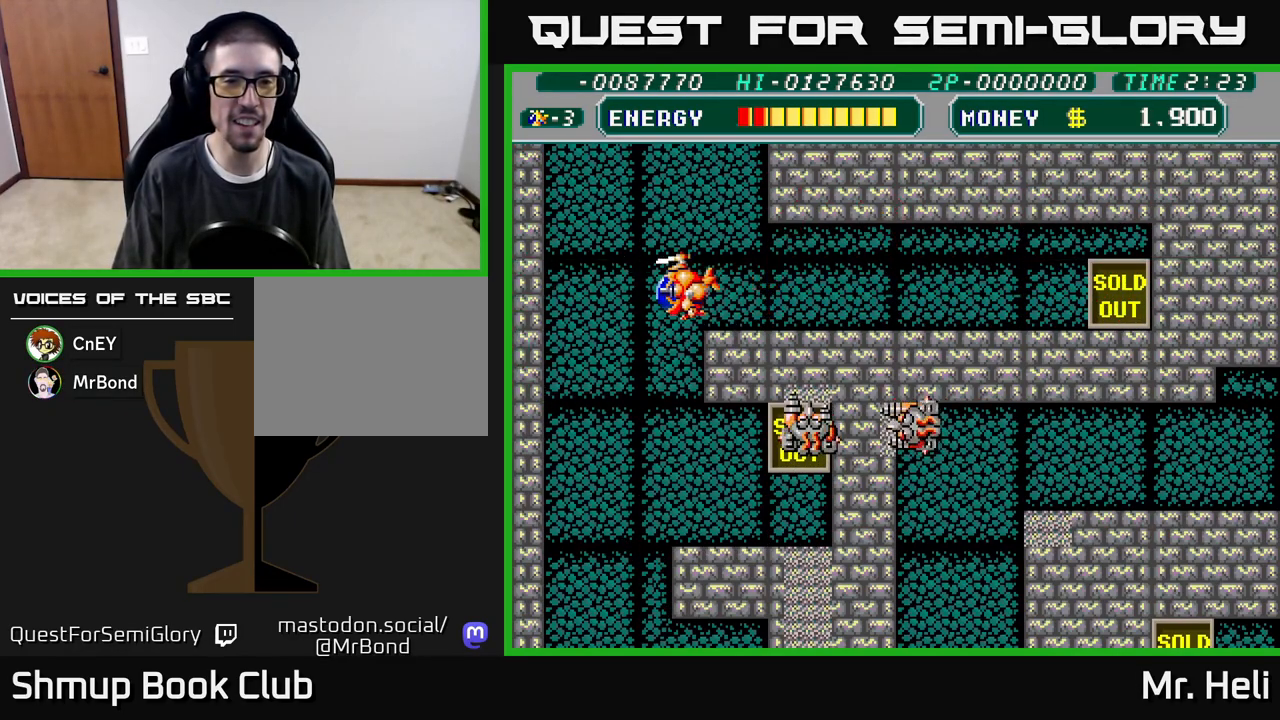
{"buttons": ["A", "DPAD_DOWN"], "left_stick": "center", "right_stick": "center", "events": [[283, "DPAD_DOWN", "down"], [433, "DPAD_LEFT", "up"], [450, "A", "down"]]}
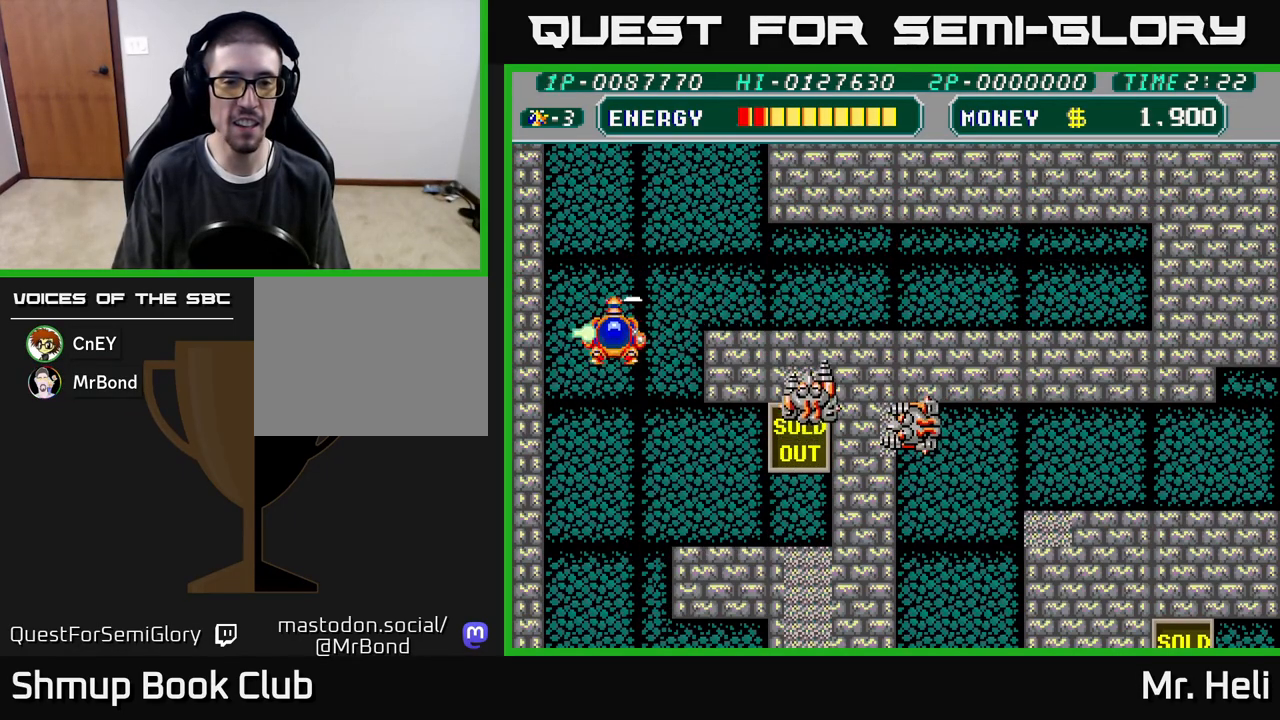
{"buttons": ["DPAD_UP", "DPAD_LEFT"], "left_stick": "center", "right_stick": "center"}
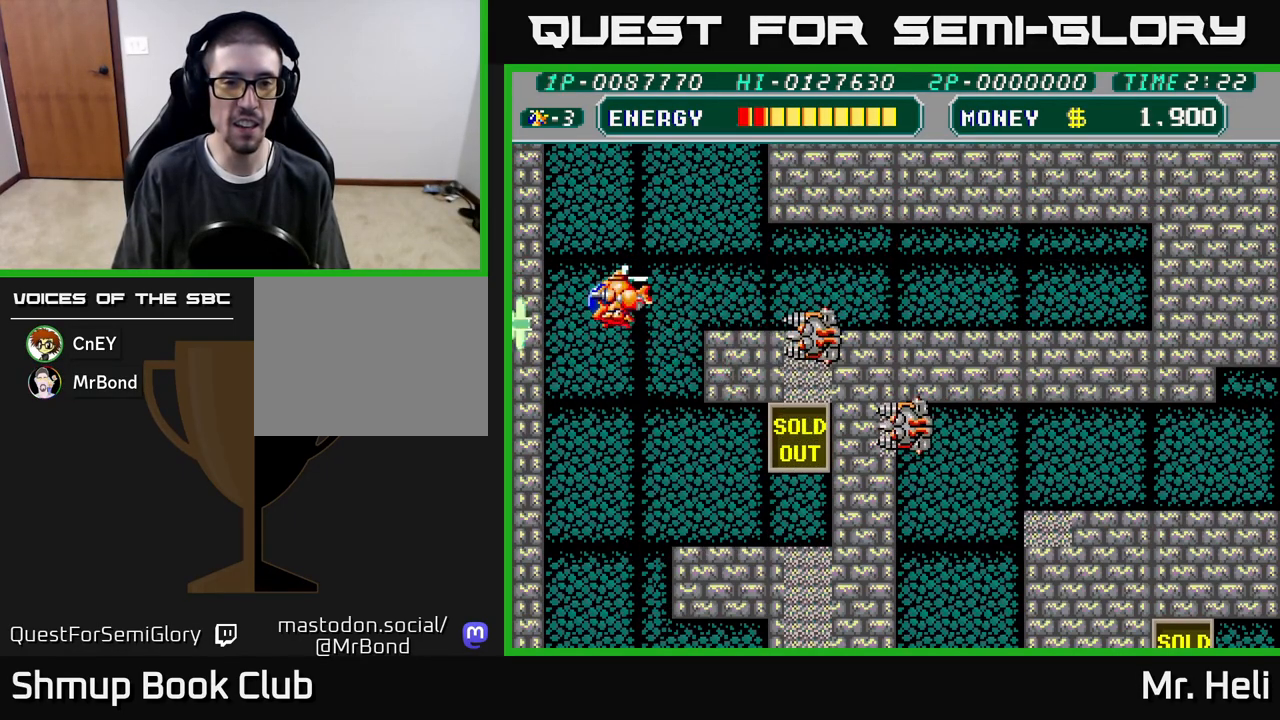
{"buttons": [], "left_stick": "center", "right_stick": "center", "events": [[17, "DPAD_LEFT", "up"], [50, "DPAD_RIGHT", "down"], [67, "DPAD_UP", "up"], [100, "A", "down"], [167, "A", "up"], [183, "DPAD_RIGHT", "up"], [233, "A", "down"], [333, "A", "up"], [400, "A", "down"], [483, "A", "up"]]}
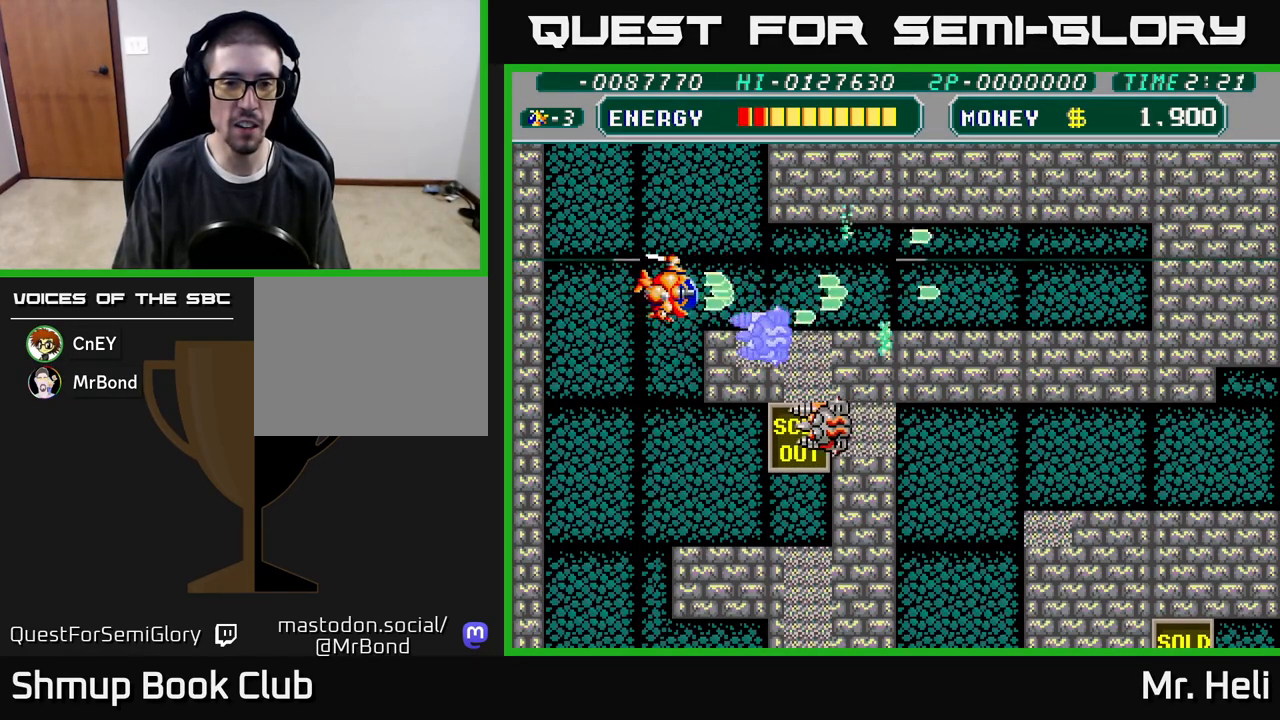
{"buttons": ["DPAD_LEFT"], "left_stick": "center", "right_stick": "center", "events": [[50, "A", "down"], [150, "A", "up"], [217, "A", "down"], [300, "A", "up"], [367, "A", "down"], [400, "DPAD_LEFT", "down"], [483, "A", "up"]]}
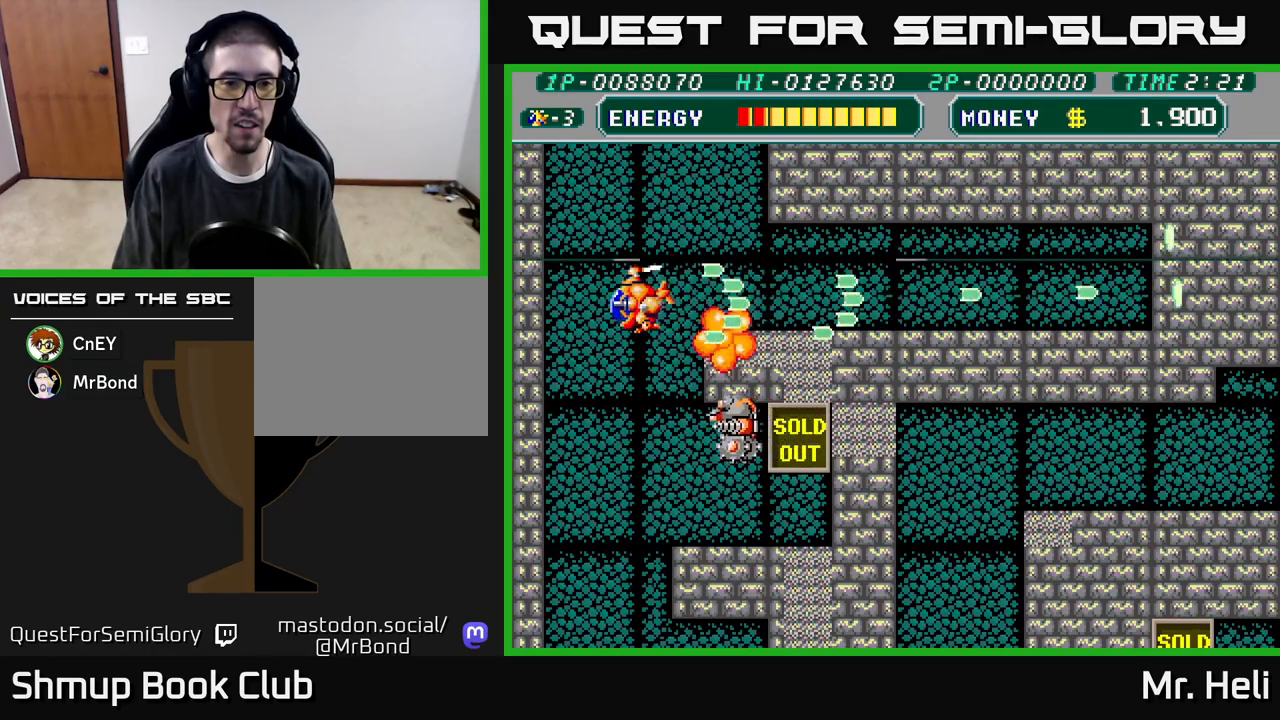
{"buttons": ["A", "X", "DPAD_DOWN"], "left_stick": "center", "right_stick": "center"}
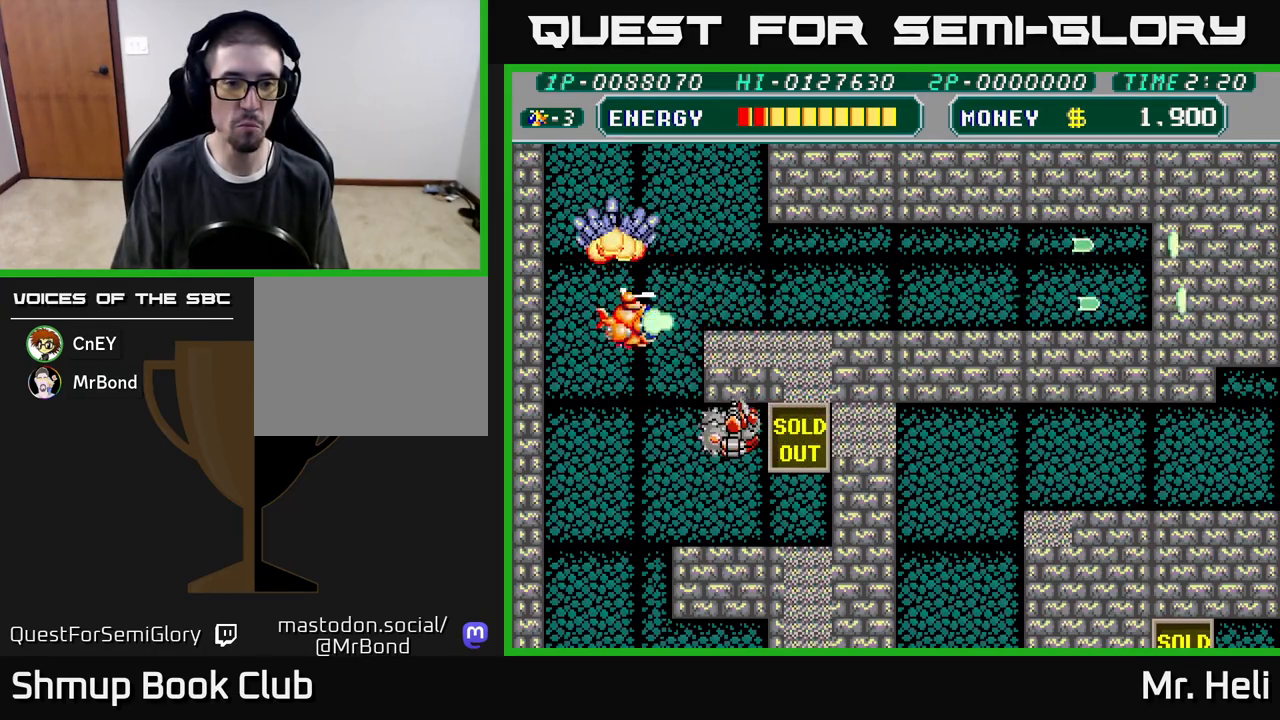
{"buttons": ["A", "X", "DPAD_UP", "DPAD_LEFT"], "left_stick": "center", "right_stick": "center", "events": [[67, "X", "up"], [83, "A", "up"], [150, "A", "down"], [150, "X", "down"], [233, "A", "up"], [233, "X", "up"], [300, "A", "down"], [300, "DPAD_DOWN", "up"], [317, "X", "down"], [383, "X", "up"], [400, "A", "up"], [400, "DPAD_LEFT", "down"], [417, "DPAD_UP", "down"], [450, "A", "down"], [450, "X", "down"]]}
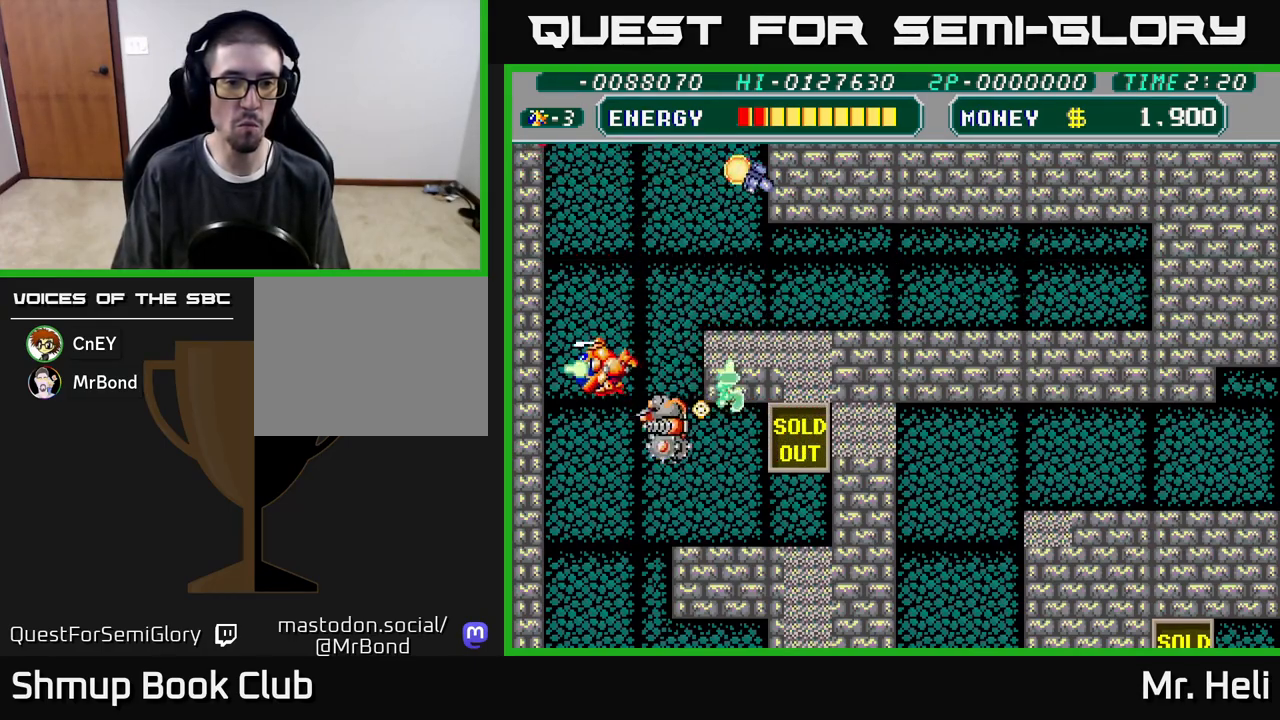
{"buttons": ["A", "X", "DPAD_UP", "DPAD_RIGHT"], "left_stick": "center", "right_stick": "center", "events": [[50, "X", "up"], [67, "A", "up"], [133, "A", "down"], [133, "X", "down"], [183, "DPAD_LEFT", "up"], [233, "X", "up"], [250, "A", "up"], [267, "DPAD_RIGHT", "down"], [317, "A", "down"], [317, "X", "down"], [417, "A", "up"], [417, "X", "up"], [500, "A", "down"], [500, "X", "down"]]}
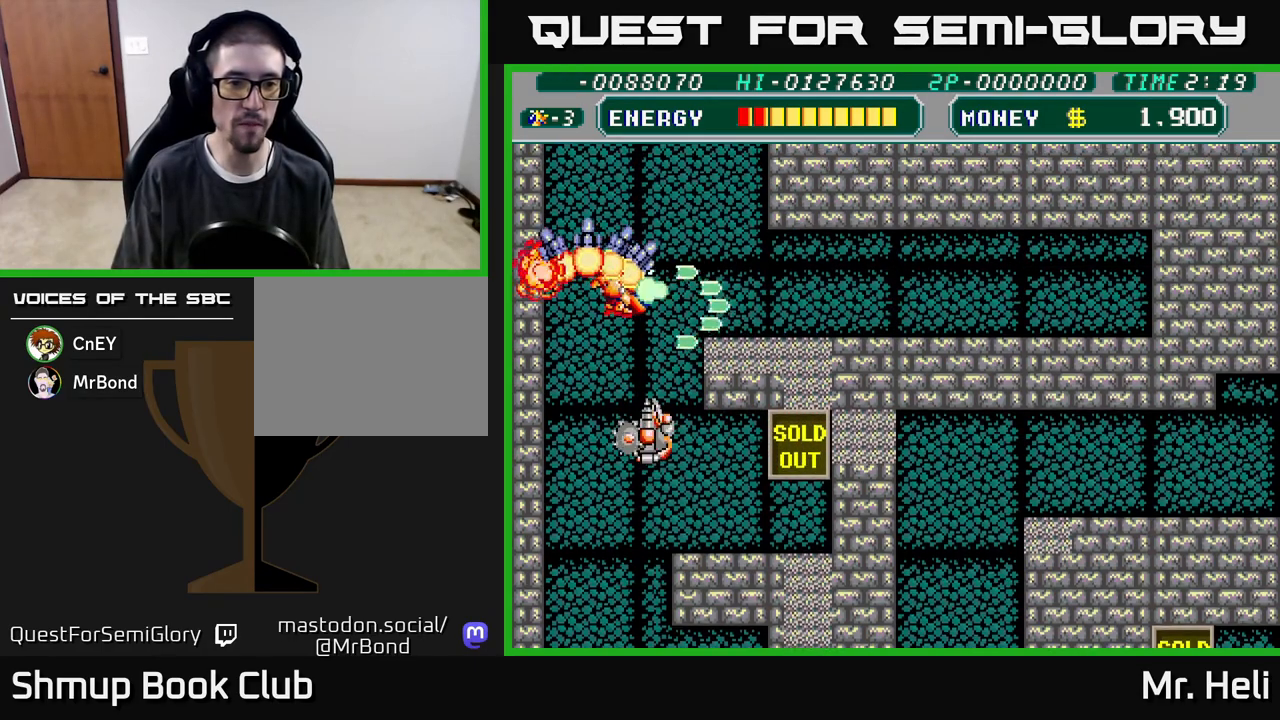
{"buttons": ["A", "DPAD_RIGHT"], "left_stick": "center", "right_stick": "center", "events": [[117, "A", "up"], [117, "X", "up"], [150, "DPAD_UP", "up"], [217, "A", "down"], [233, "X", "down"], [283, "X", "up"], [367, "A", "up"], [417, "A", "down"]]}
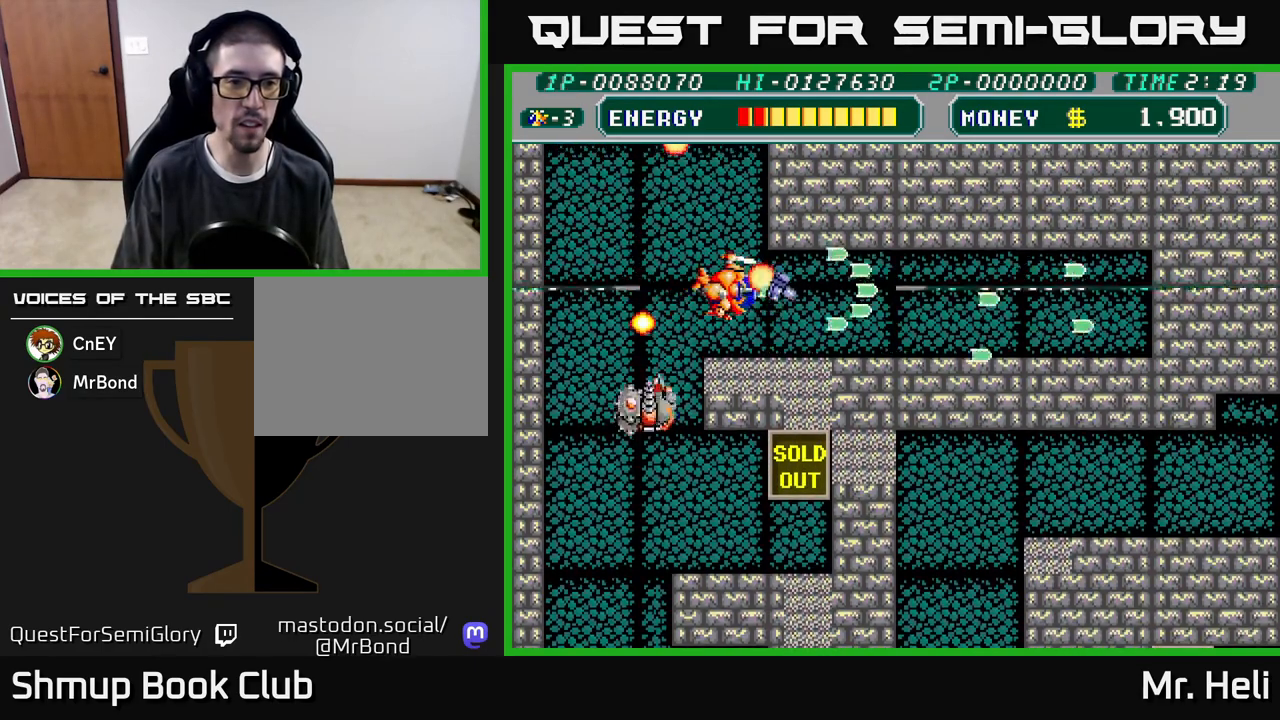
{"buttons": [], "left_stick": "center", "right_stick": "center", "events": [[50, "DPAD_DOWN", "down"], [67, "A", "up"], [317, "DPAD_DOWN", "up"], [317, "DPAD_RIGHT", "up"], [350, "DPAD_LEFT", "down"], [367, "A", "down"], [383, "DPAD_LEFT", "up"], [433, "A", "up"]]}
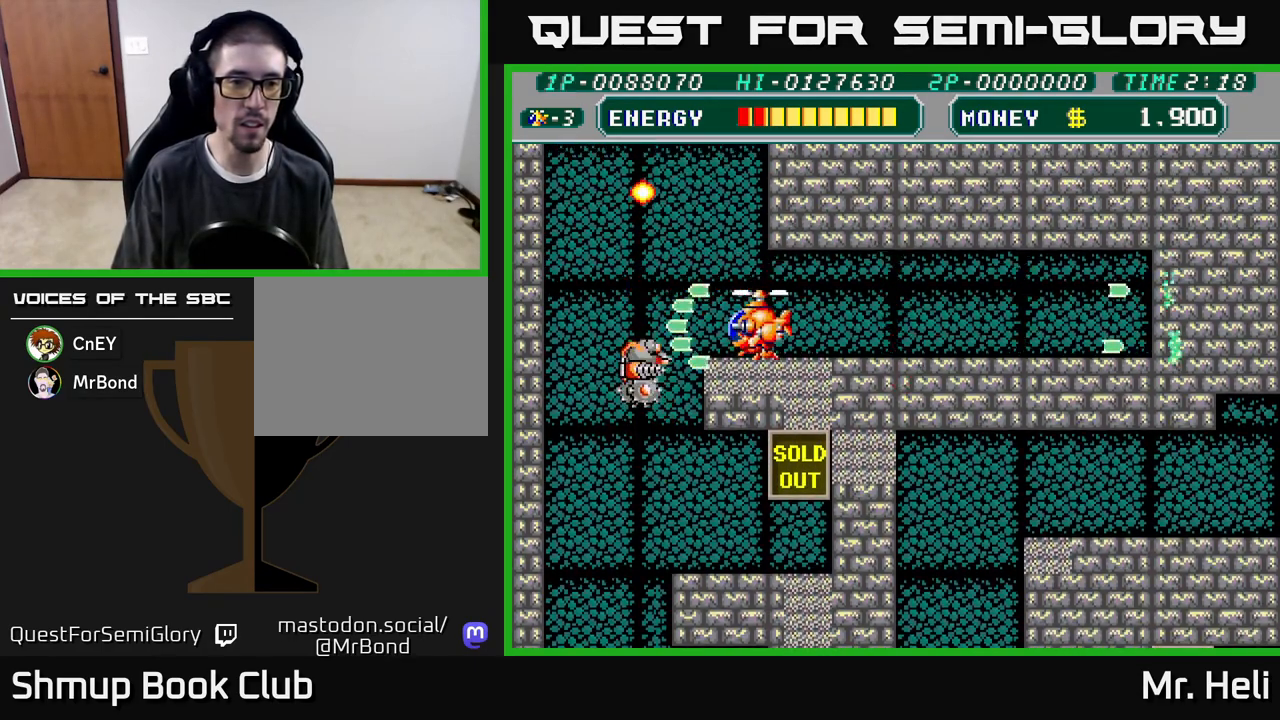
{"buttons": ["DPAD_UP", "DPAD_LEFT"], "left_stick": "center", "right_stick": "center", "events": [[17, "A", "down"], [83, "A", "up"], [150, "A", "down"], [200, "DPAD_UP", "down"], [233, "A", "up"], [283, "DPAD_LEFT", "down"], [317, "A", "down"], [433, "A", "up"]]}
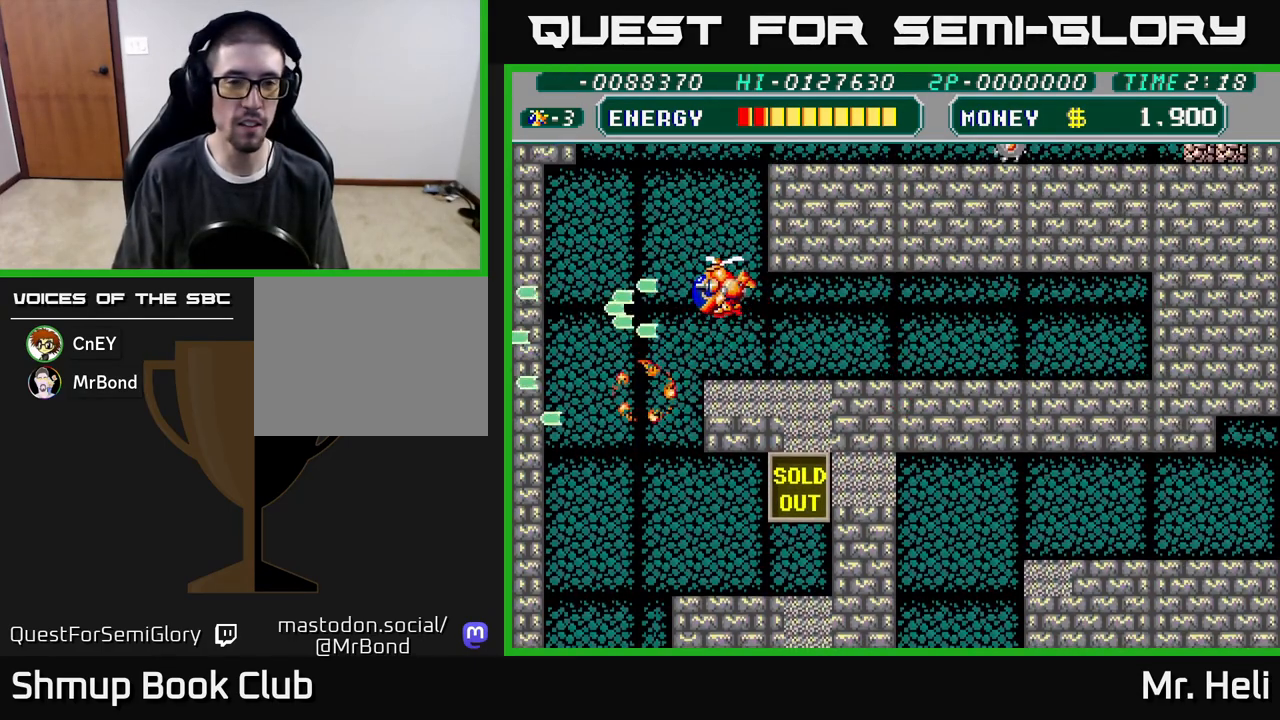
{"buttons": ["A", "DPAD_UP", "DPAD_LEFT"], "left_stick": "center", "right_stick": "center", "events": [[17, "A", "down"], [117, "DPAD_LEFT", "up"], [133, "A", "up"], [217, "A", "down"], [333, "A", "up"], [417, "DPAD_LEFT", "down"], [433, "A", "down"]]}
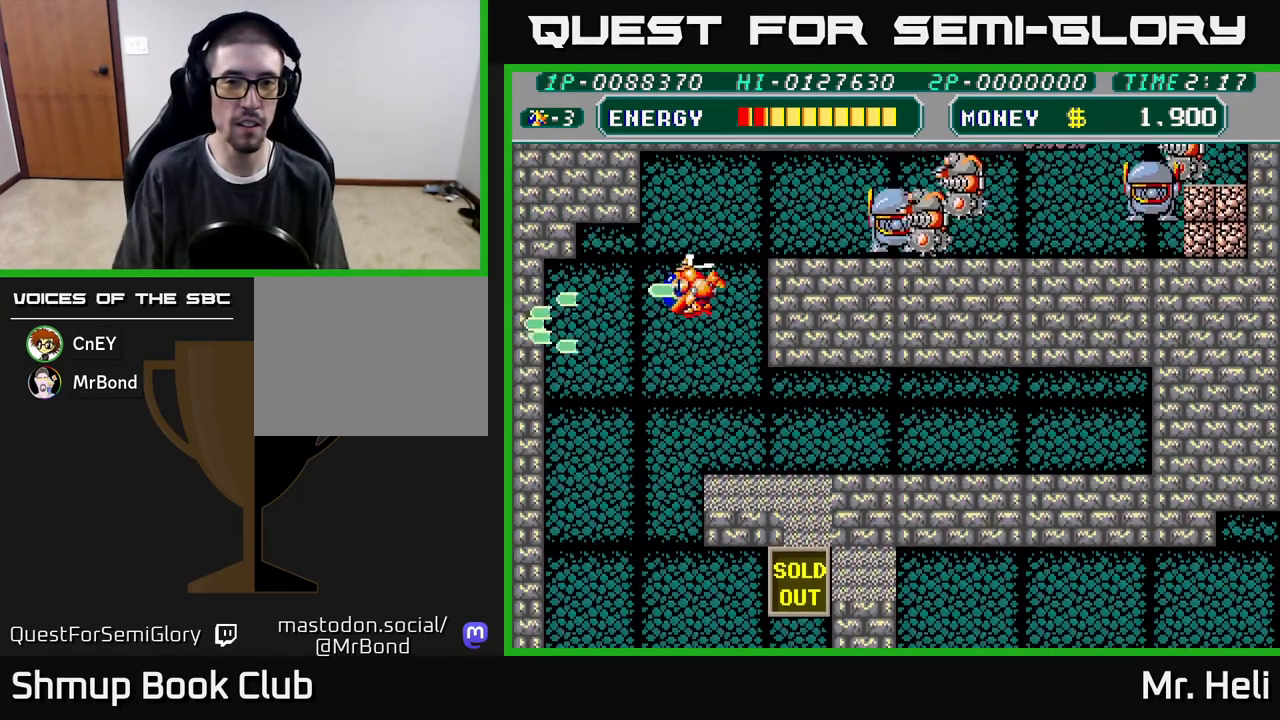
{"buttons": ["A", "X"], "left_stick": "center", "right_stick": "center", "events": [[50, "A", "up"], [100, "DPAD_LEFT", "up"], [117, "A", "down"], [133, "DPAD_RIGHT", "down"], [183, "X", "down"], [233, "A", "up"], [267, "X", "up"], [350, "A", "down"], [350, "X", "down"], [383, "DPAD_RIGHT", "up"], [417, "A", "up"], [417, "X", "up"], [467, "DPAD_UP", "up"], [483, "A", "down"], [500, "X", "down"]]}
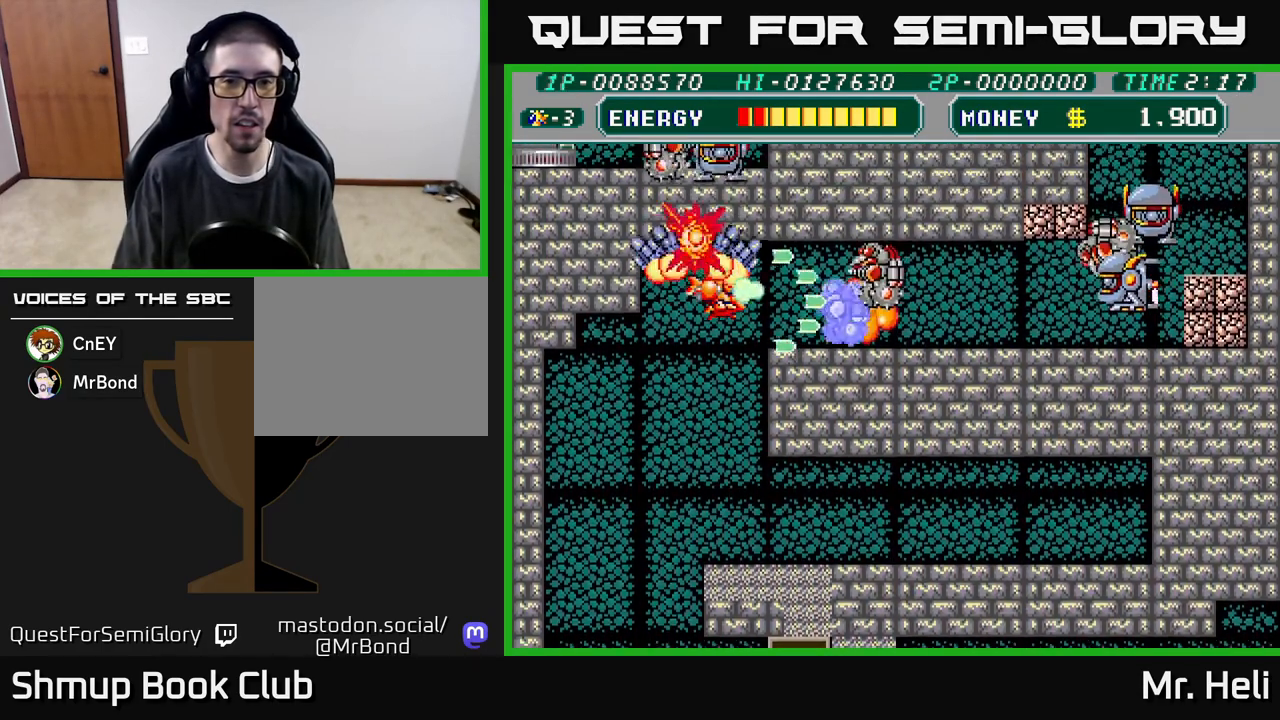
{"buttons": ["A", "X", "DPAD_LEFT"], "left_stick": "center", "right_stick": "center", "events": [[67, "X", "up"], [83, "A", "up"], [133, "A", "down"], [133, "X", "down"], [217, "A", "up"], [217, "X", "up"], [283, "A", "down"], [283, "X", "down"], [367, "X", "up"], [383, "A", "up"], [433, "A", "down"], [450, "X", "down"], [483, "DPAD_LEFT", "down"]]}
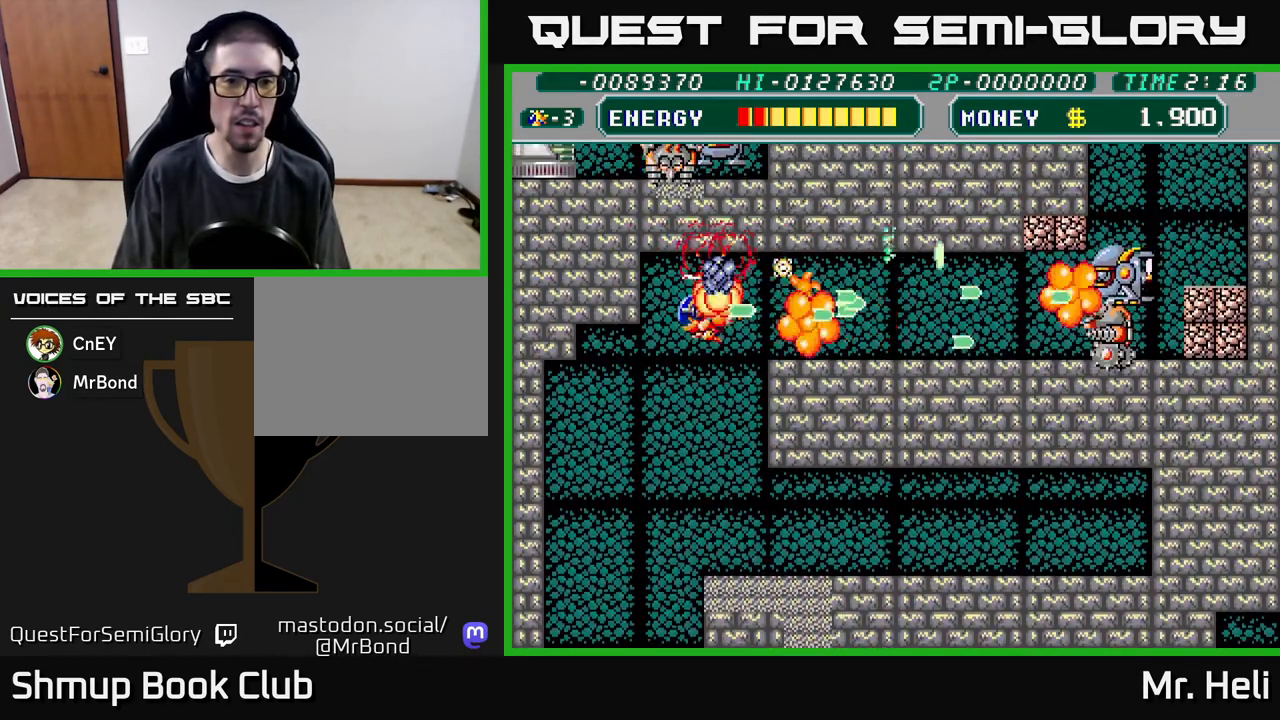
{"buttons": ["A", "X", "DPAD_DOWN"], "left_stick": "center", "right_stick": "center", "events": [[33, "A", "up"], [33, "X", "up"], [100, "A", "down"], [100, "X", "down"], [150, "DPAD_DOWN", "down"], [183, "A", "up"], [183, "X", "up"], [267, "A", "down"], [267, "X", "down"], [283, "DPAD_LEFT", "up"], [333, "DPAD_RIGHT", "down"], [367, "X", "up"], [383, "A", "up"], [450, "A", "down"], [467, "DPAD_RIGHT", "up"], [483, "X", "down"]]}
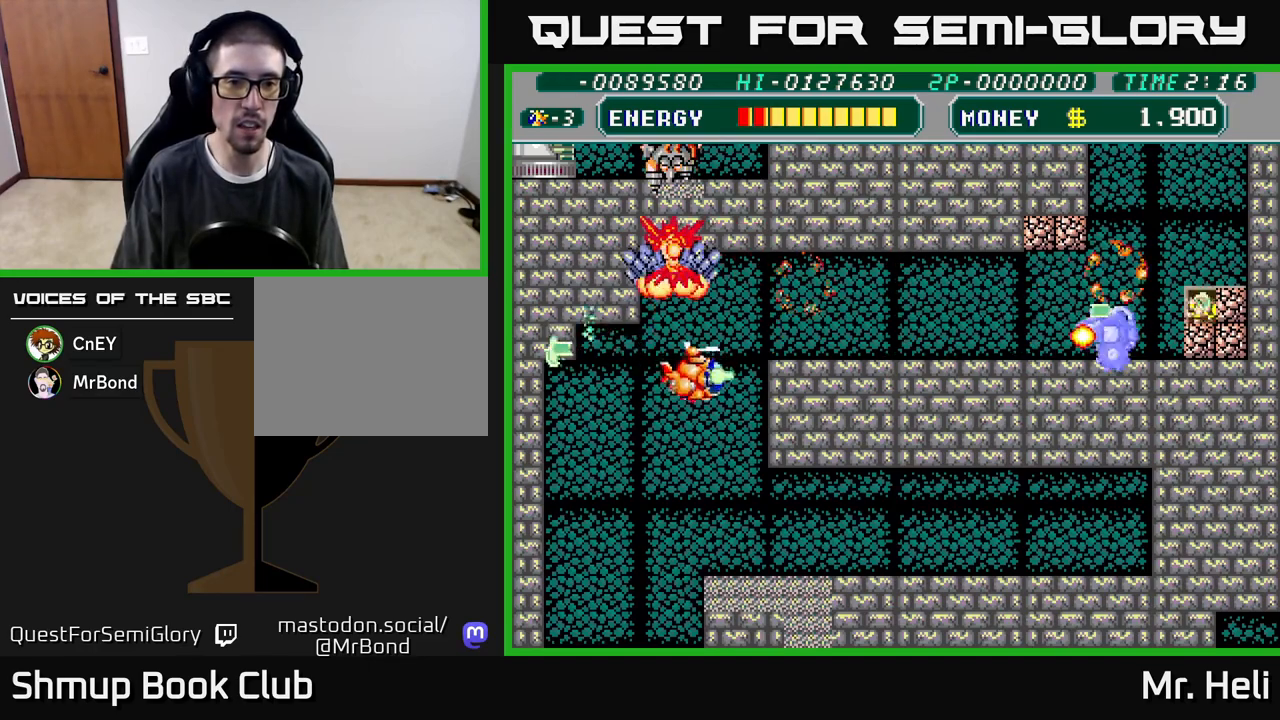
{"buttons": ["DPAD_LEFT"], "left_stick": "center", "right_stick": "center"}
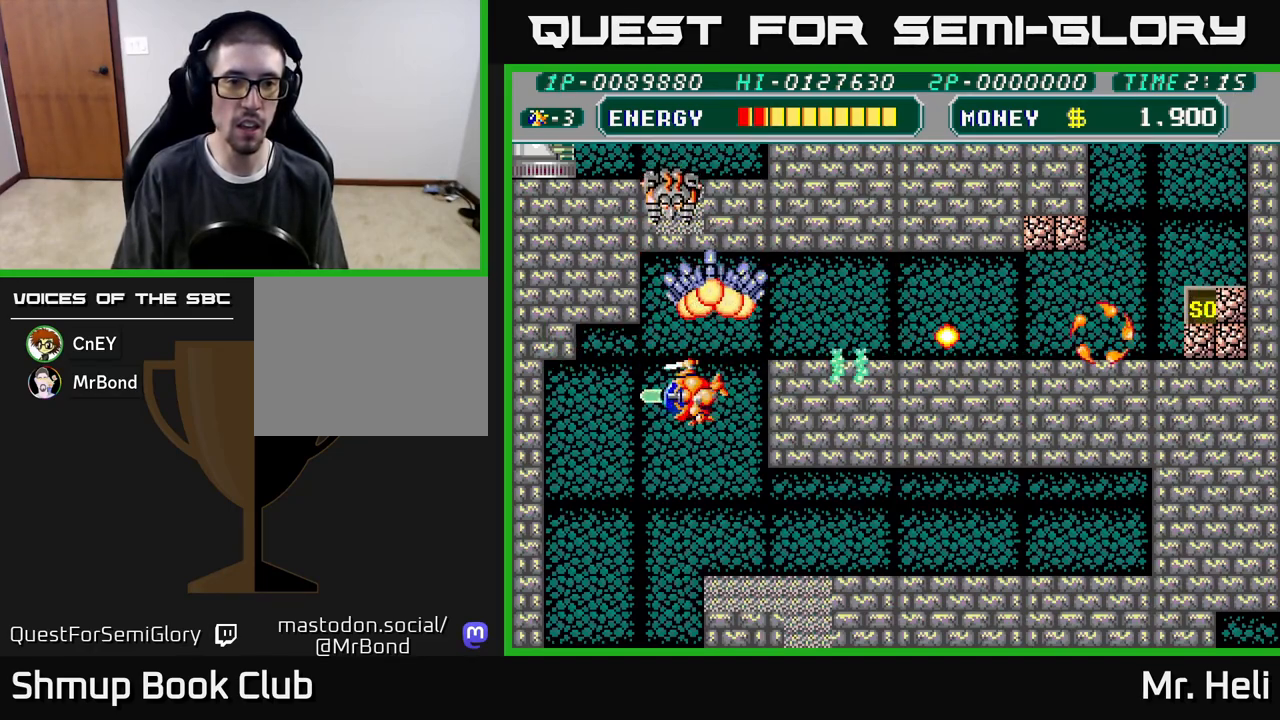
{"buttons": ["X"], "left_stick": "center", "right_stick": "center", "events": [[117, "DPAD_DOWN", "down"], [150, "DPAD_LEFT", "up"], [183, "DPAD_RIGHT", "down"], [250, "A", "down"], [283, "DPAD_RIGHT", "up"], [300, "DPAD_DOWN", "up"], [383, "A", "up"], [433, "X", "down"]]}
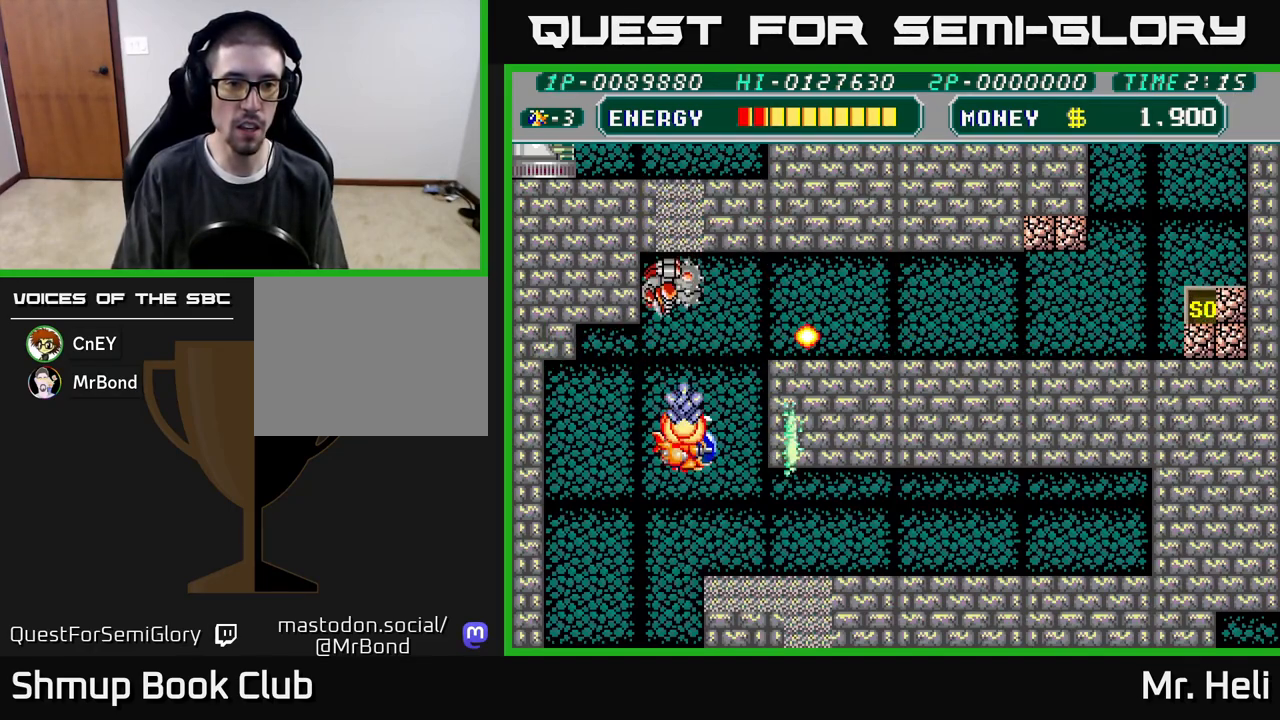
{"buttons": ["X", "DPAD_LEFT"], "left_stick": "center", "right_stick": "center", "events": [[33, "X", "up"], [117, "A", "down"], [117, "X", "down"], [167, "DPAD_DOWN", "down"], [217, "A", "up"], [217, "X", "up"], [300, "X", "down"], [367, "DPAD_DOWN", "up"], [367, "DPAD_LEFT", "down"], [417, "X", "up"], [483, "X", "down"]]}